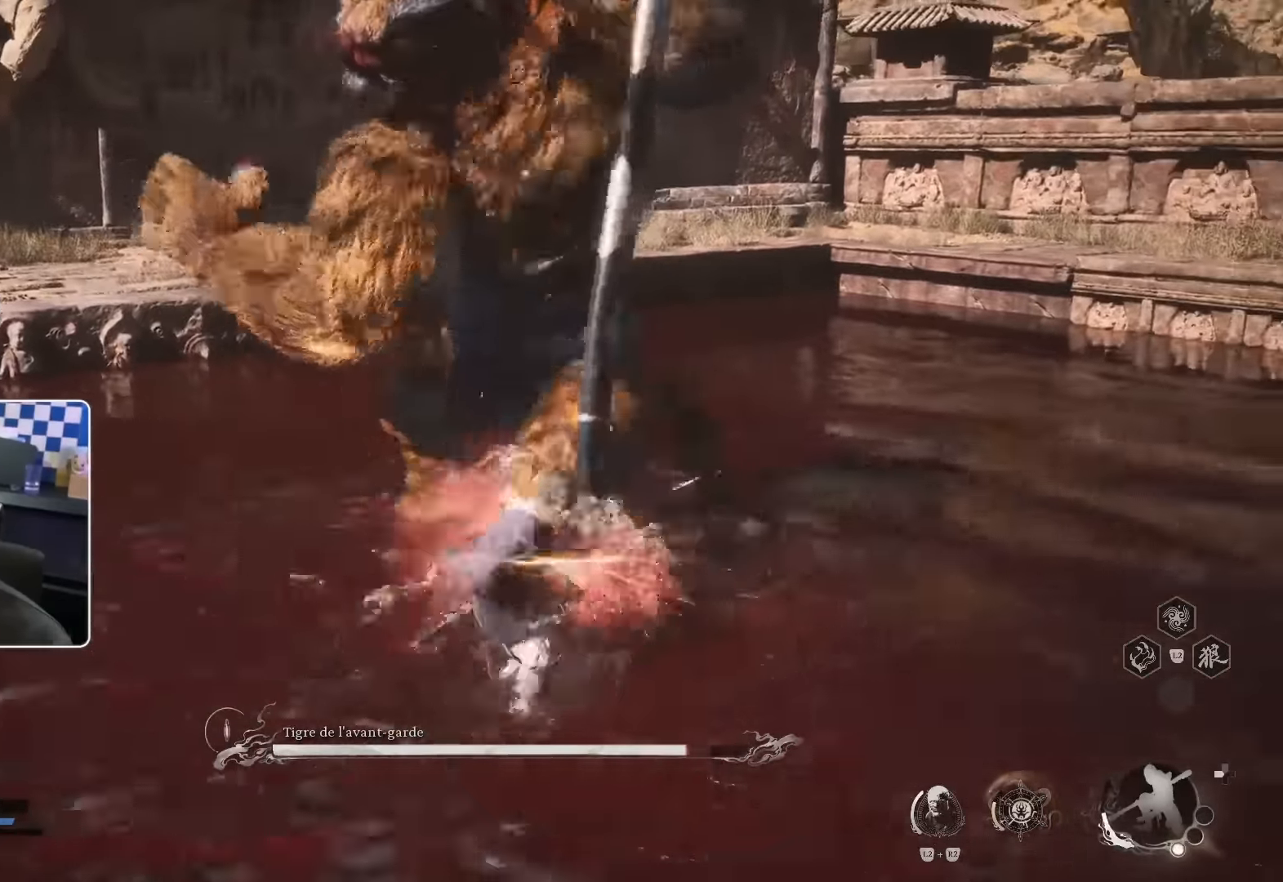
Gameplay with a controller (PlayStation layout); each line is a JSON object with the inputs held at the frame after it (dt_ms = milliseconds from this image to that frame). "events" lists button and stick changes between this image and that frame as [ms after this image, input, new state], when the widget could be followed in between. Not read: L3 R2.
{"dt_ms": 500, "buttons": [], "left_stick": "up", "right_stick": "down-right"}
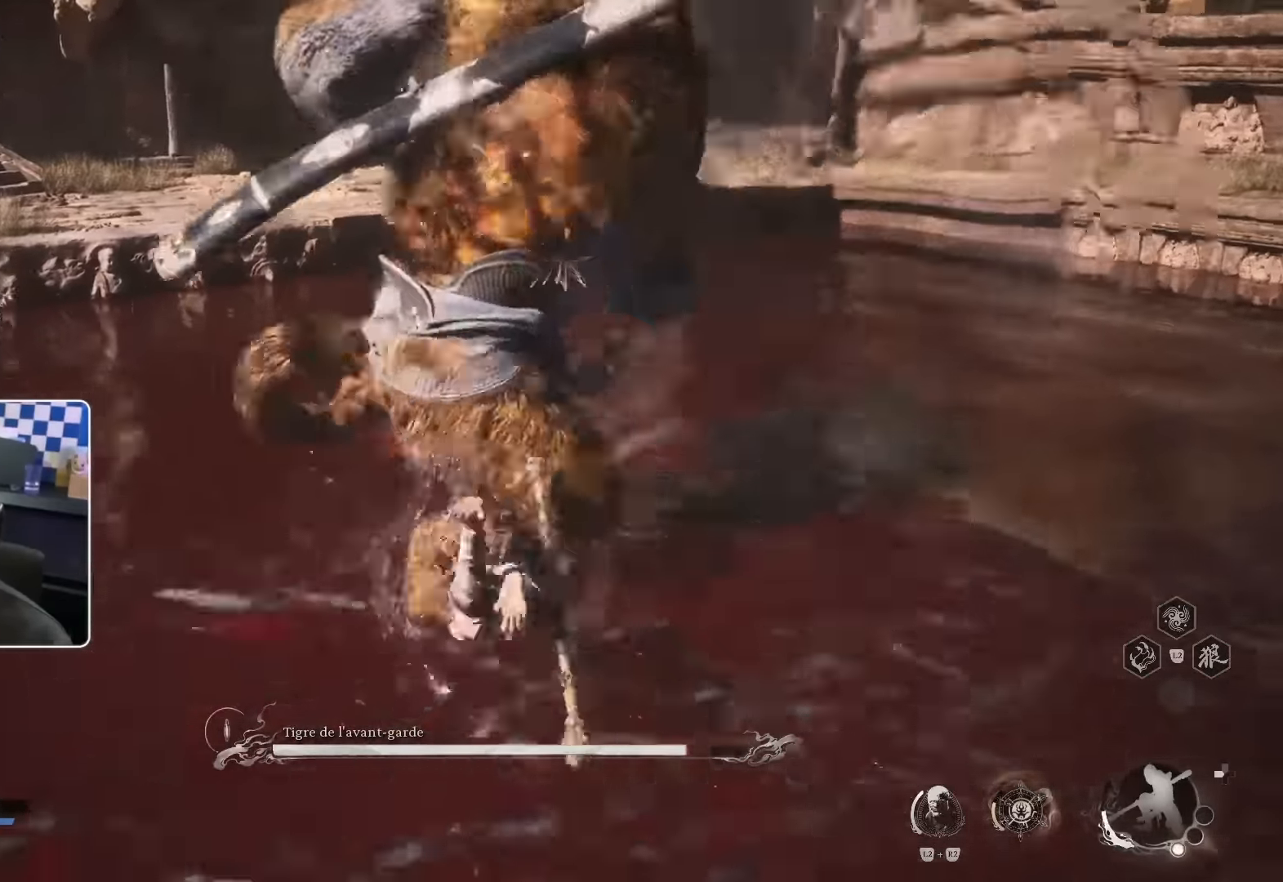
{"dt_ms": 1000, "buttons": ["CROSS"], "left_stick": "up", "right_stick": "center"}
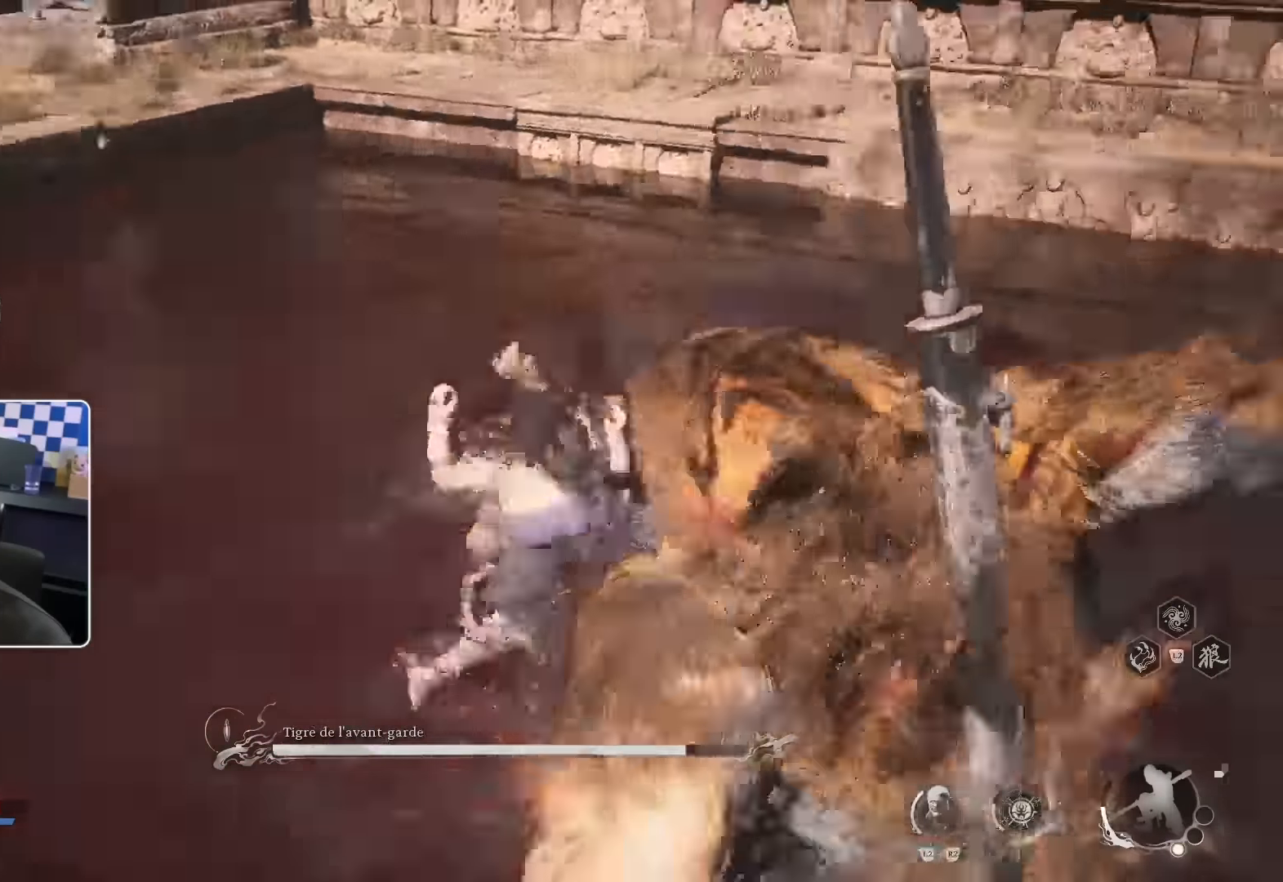
{"dt_ms": 1000, "buttons": ["CIRCLE", "TRIANGLE", "R1"], "left_stick": "up", "right_stick": "center"}
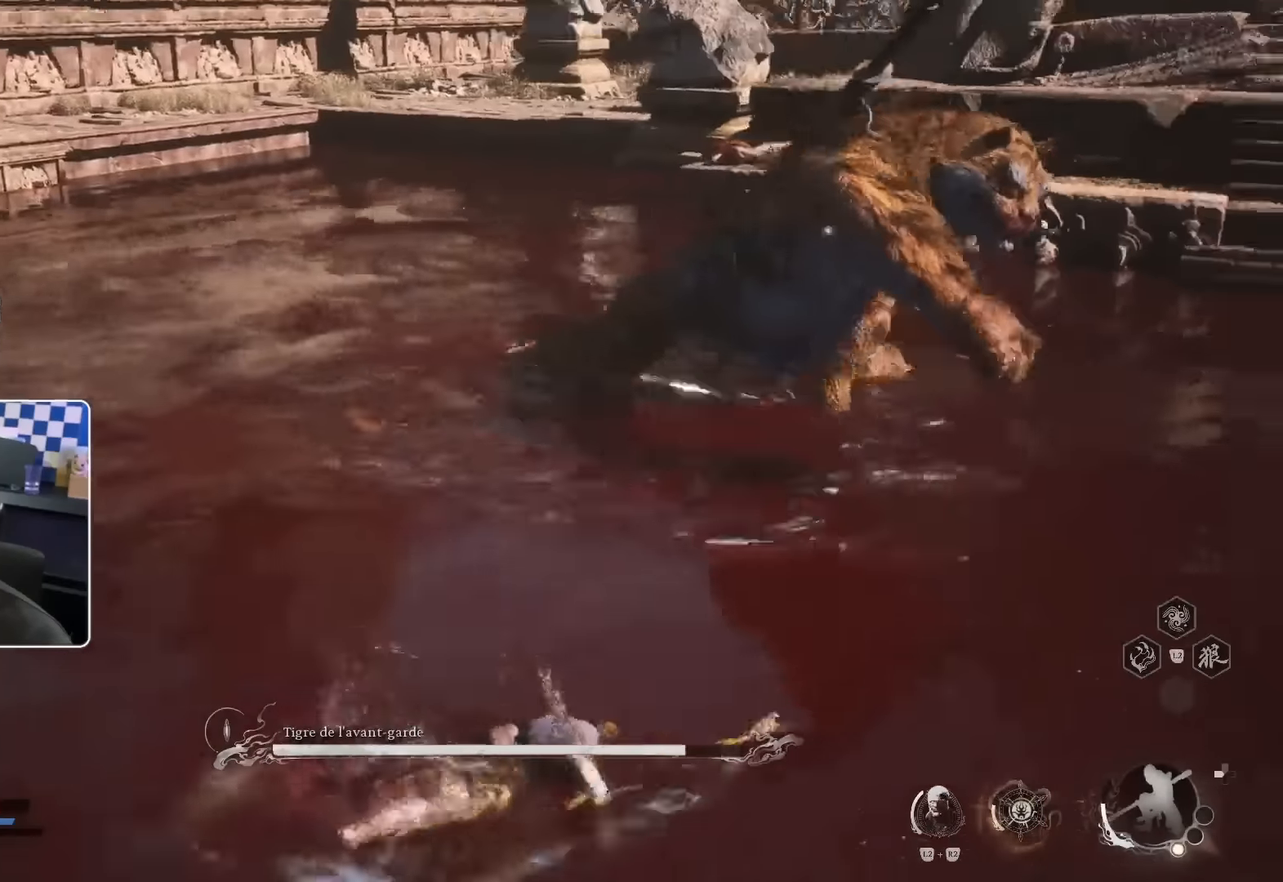
{"dt_ms": 1000, "buttons": [], "left_stick": "up-right", "right_stick": "center"}
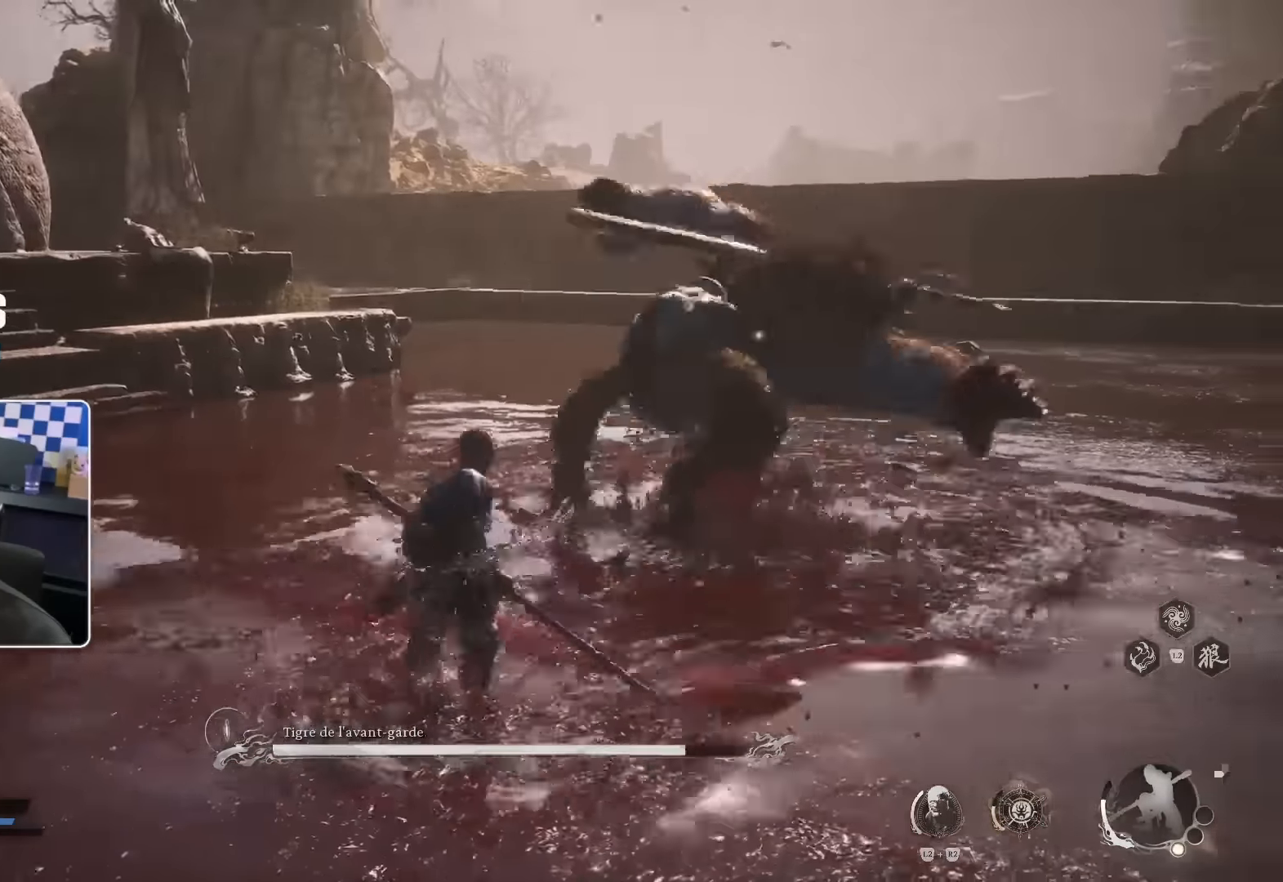
{"dt_ms": 500, "buttons": [], "left_stick": "up-right", "right_stick": "center", "events": [[84, "R1", "down"], [200, "R1", "up"]]}
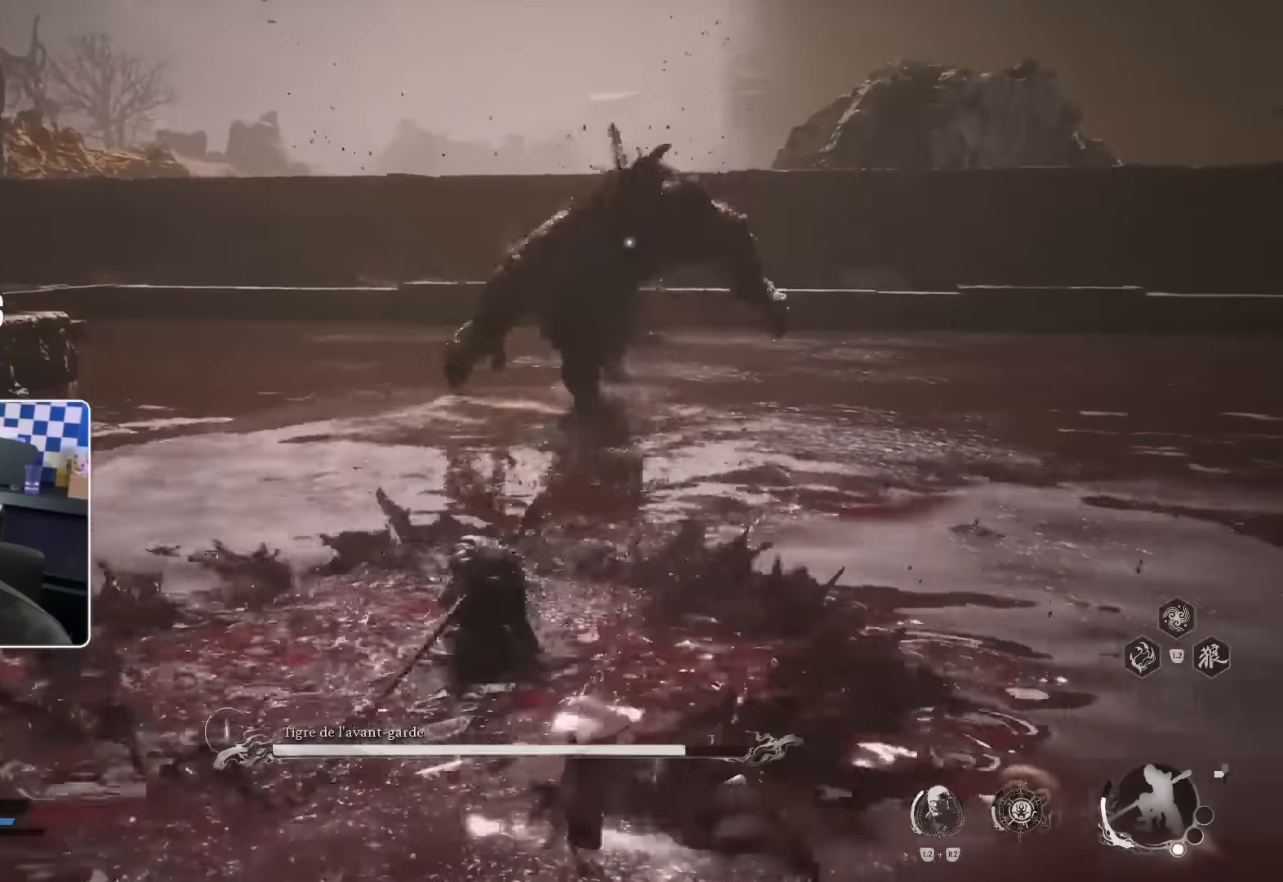
{"dt_ms": 500, "buttons": [], "left_stick": "up-right", "right_stick": "center", "events": []}
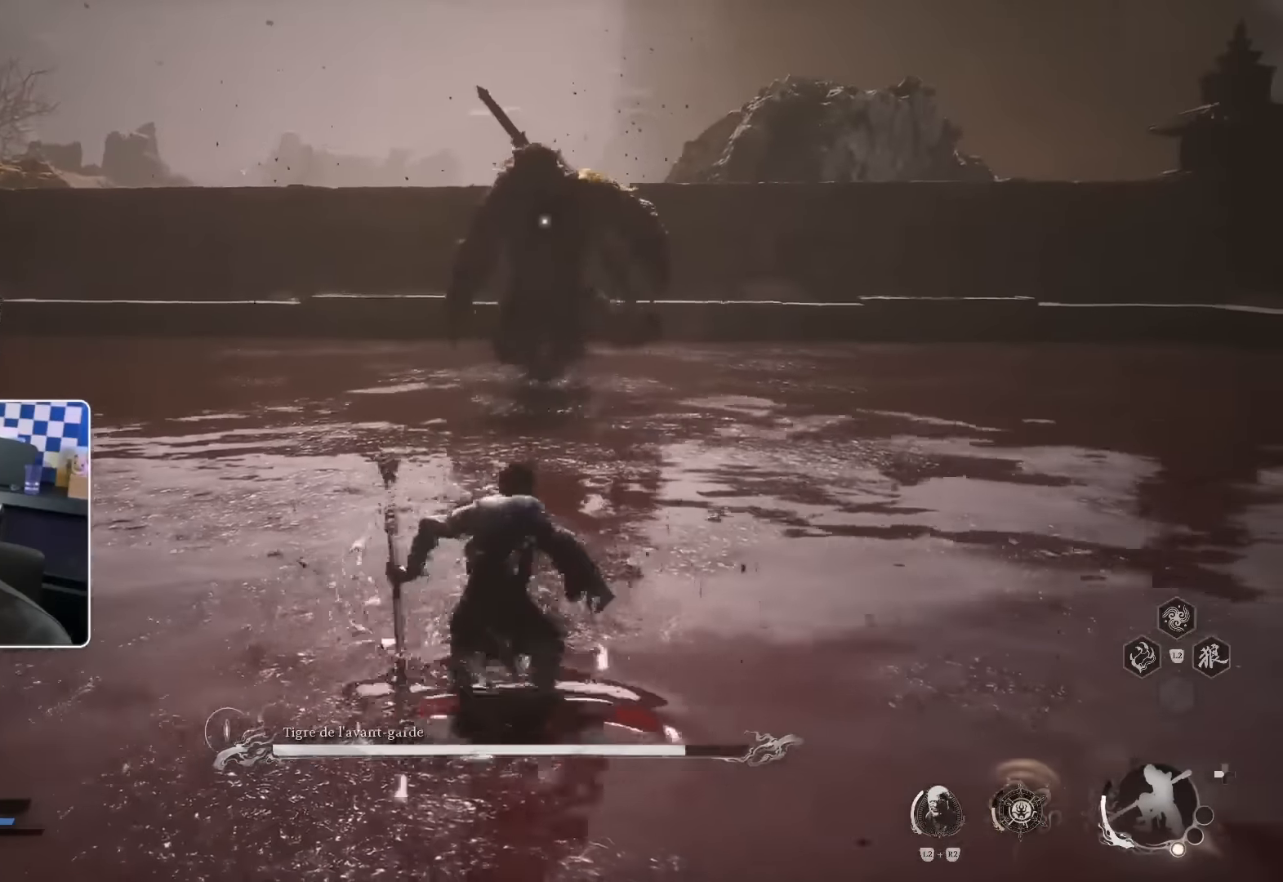
{"dt_ms": 500, "buttons": [], "left_stick": "up", "right_stick": "center", "events": [[67, "left_stick", "up"]]}
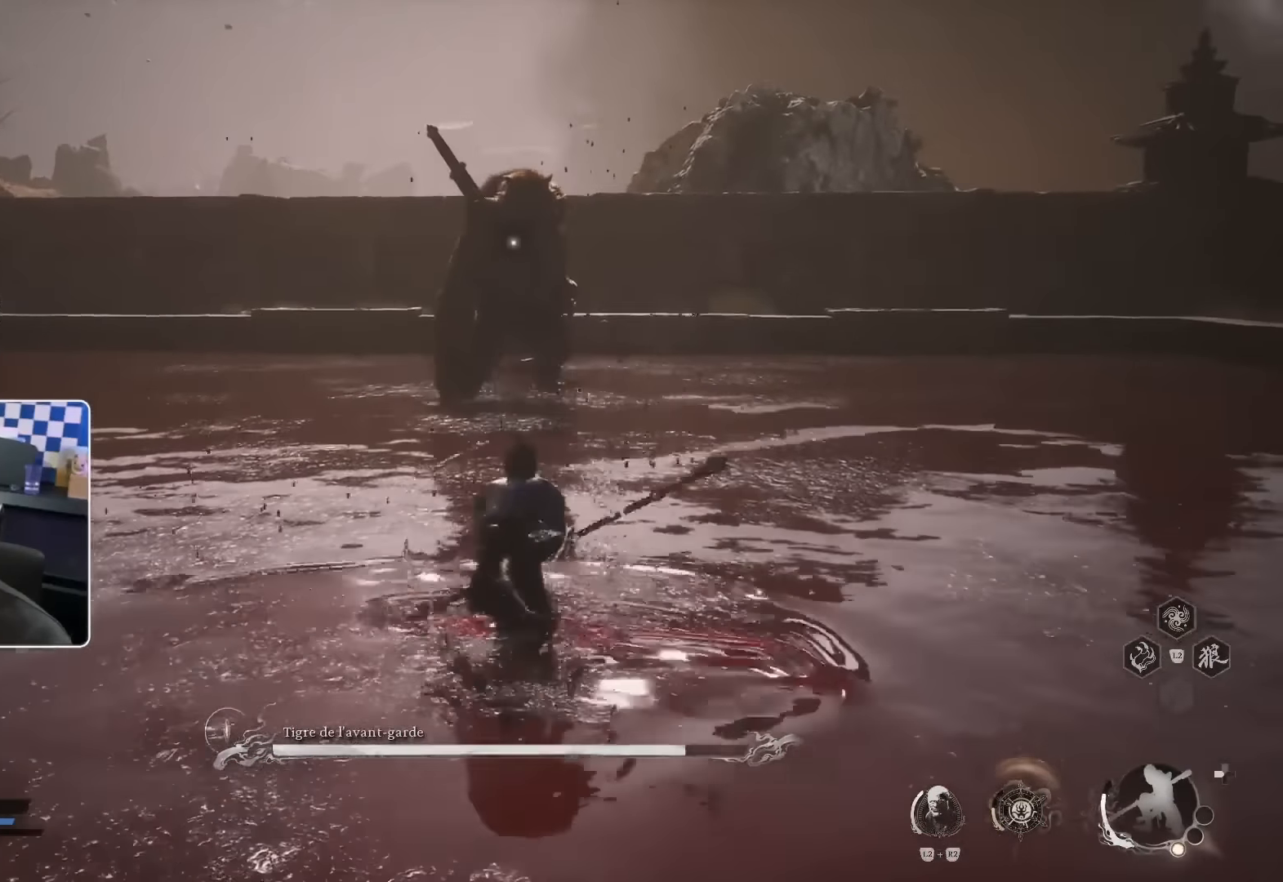
{"dt_ms": 500, "buttons": [], "left_stick": "up", "right_stick": "center", "events": []}
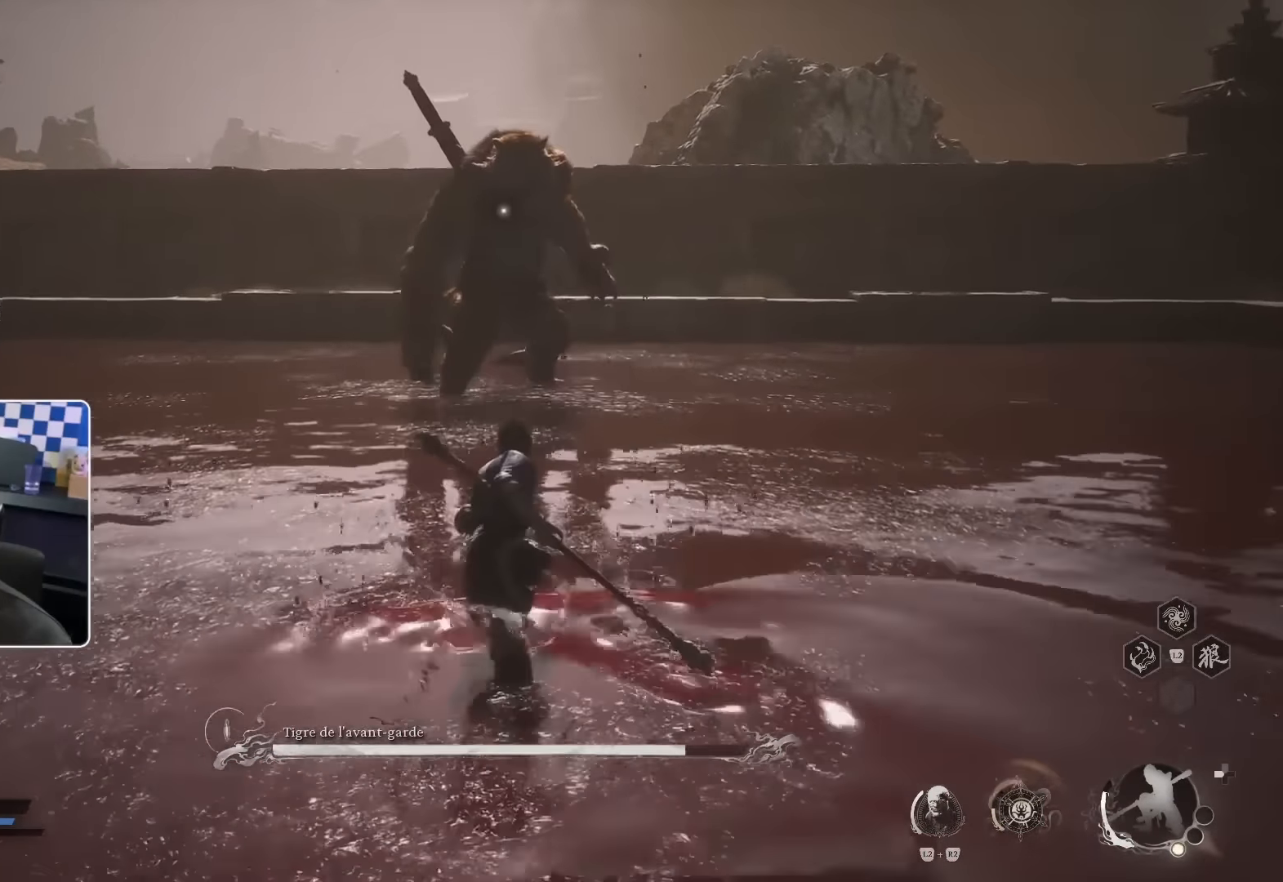
{"dt_ms": 500, "buttons": [], "left_stick": "up", "right_stick": "center", "events": []}
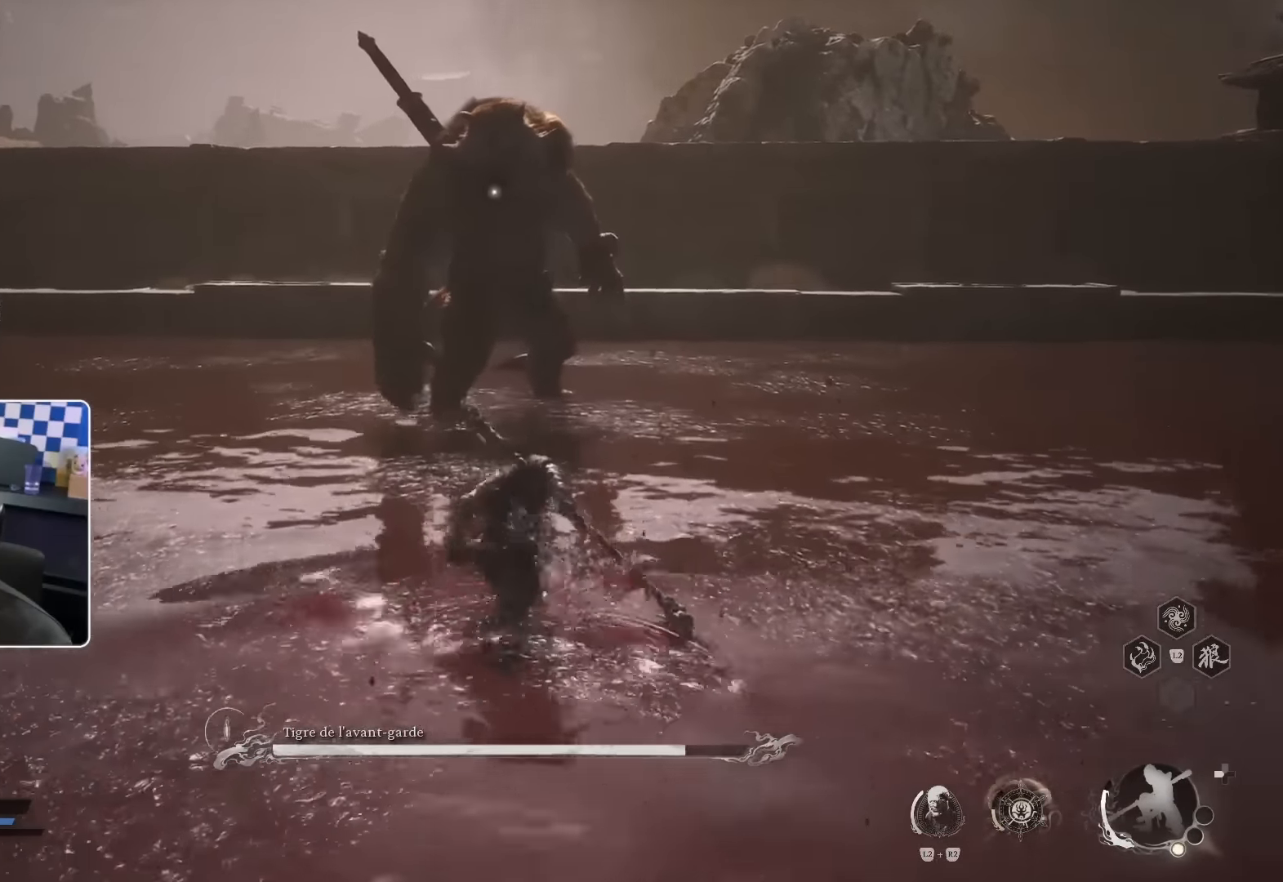
{"dt_ms": 500, "buttons": ["R1"], "left_stick": "up", "right_stick": "center", "events": [[350, "R1", "down"]]}
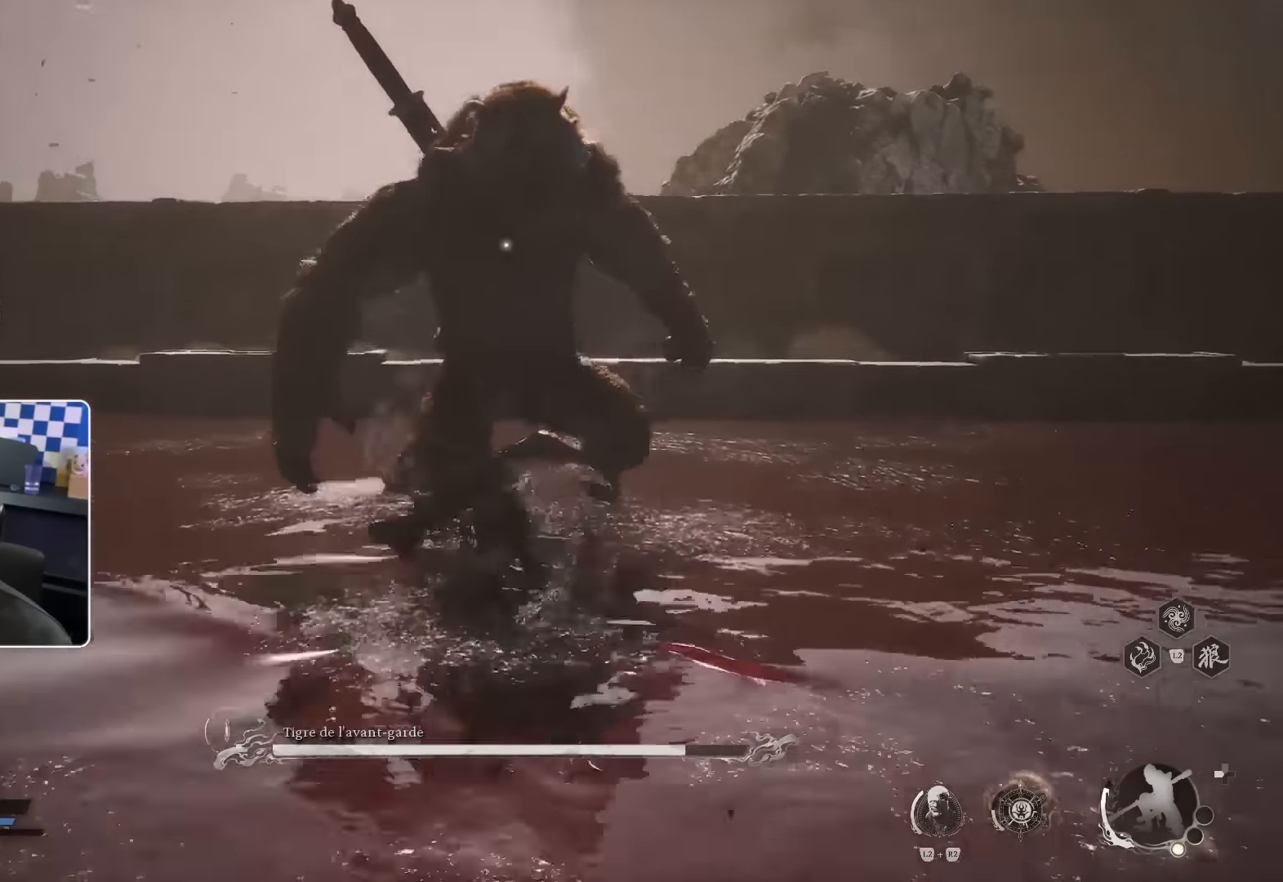
{"dt_ms": 500, "buttons": ["R1"], "left_stick": "up", "right_stick": "center", "events": [[200, "R1", "up"], [484, "R1", "down"]]}
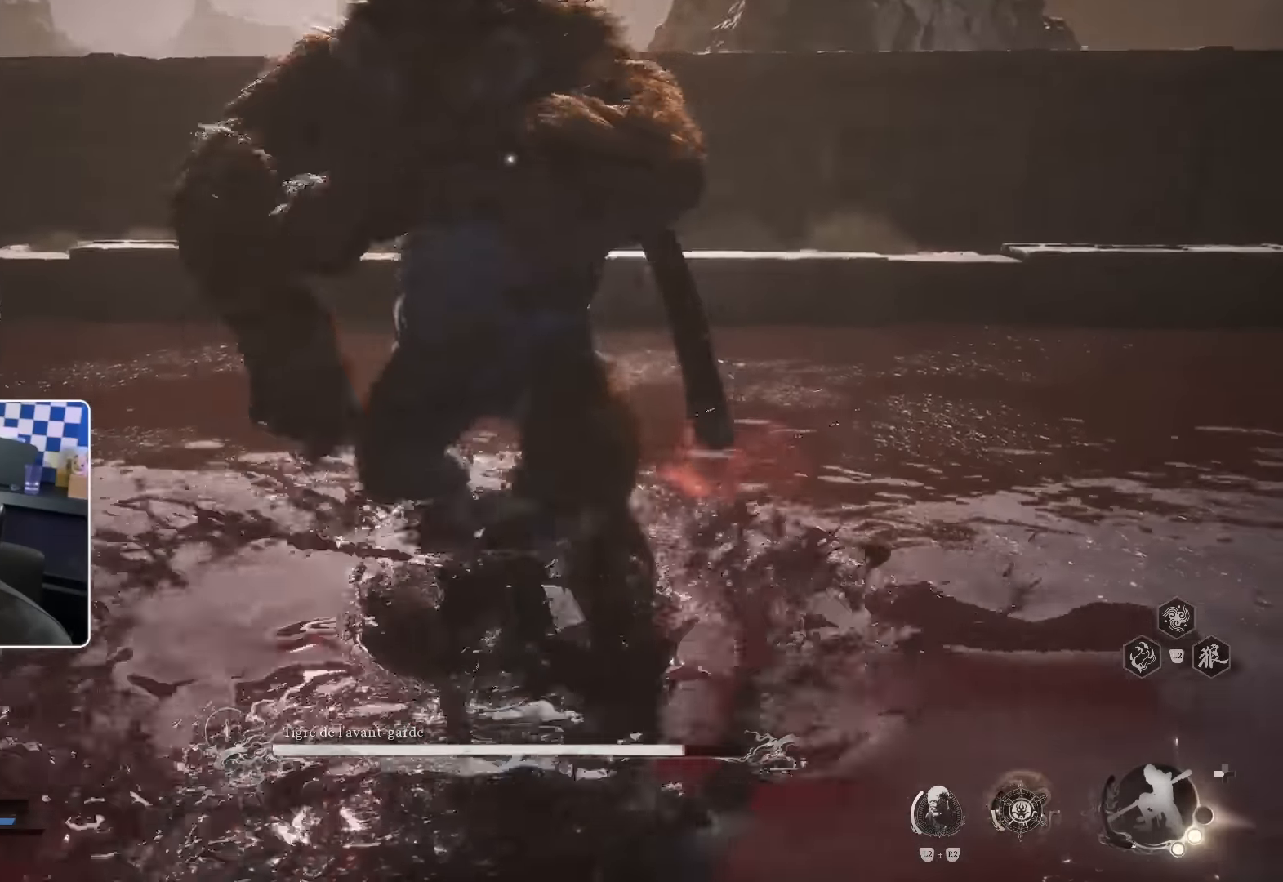
{"dt_ms": 500, "buttons": [], "left_stick": "up-right", "right_stick": "center", "events": [[34, "R1", "up"], [500, "left_stick", "up-right"]]}